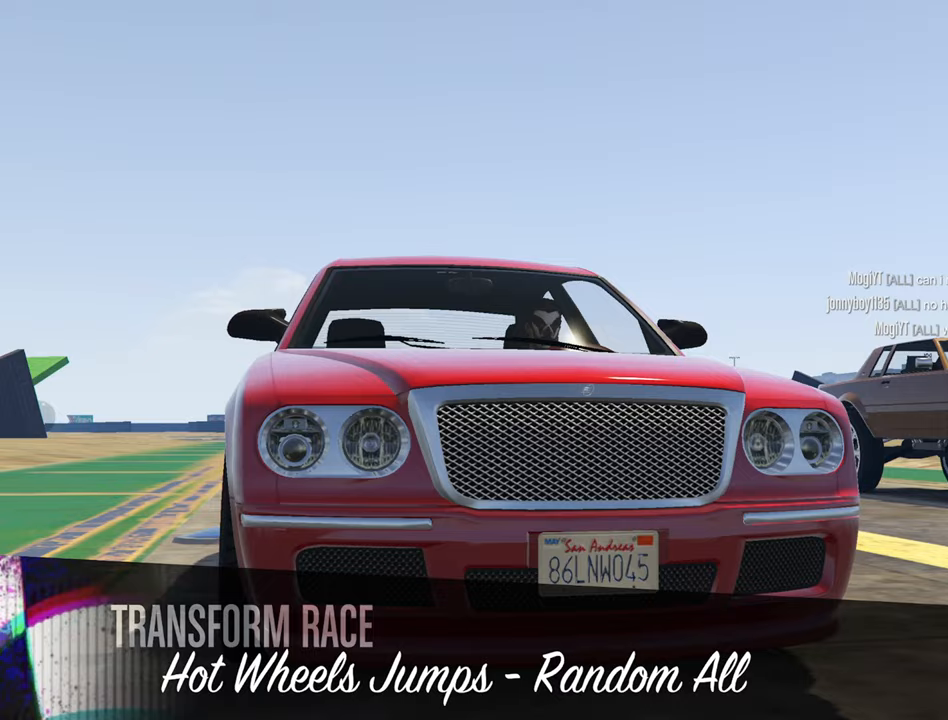
Gameplay with a controller (Xbox layout); each line is a JSON object with the inputs held at the frame after it. "events" lists button and stick changes between this image and that frame as [ms after this image, input, new state], when the widget could be followed in between.
{"buttons": [], "left_stick": "center", "right_stick": "center", "events": []}
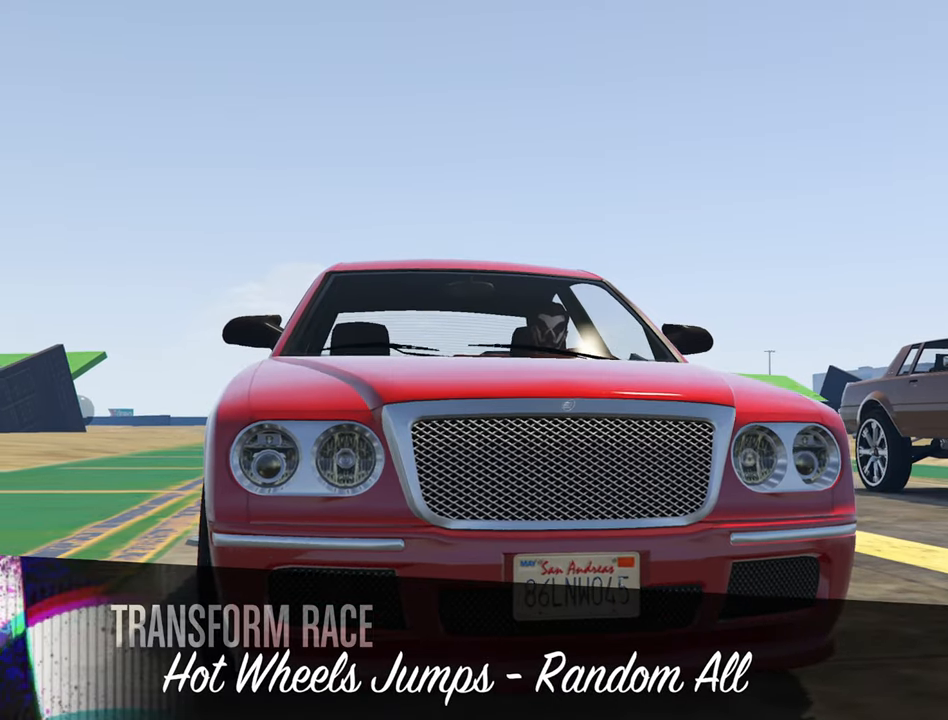
{"buttons": [], "left_stick": "center", "right_stick": "center", "events": []}
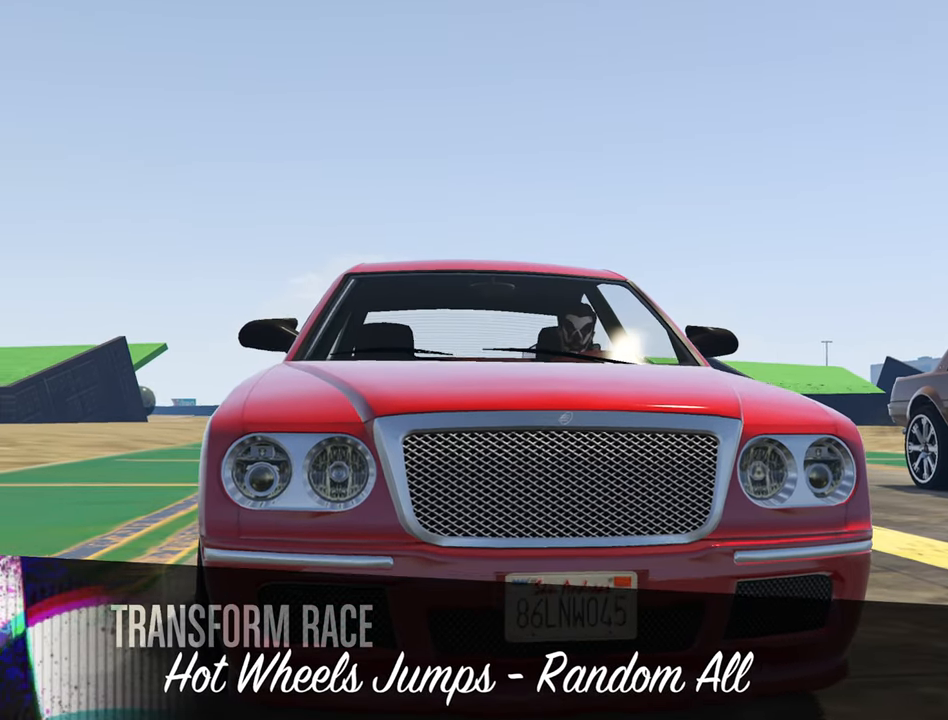
{"buttons": [], "left_stick": "center", "right_stick": "right", "events": [[283, "right_stick", "right"]]}
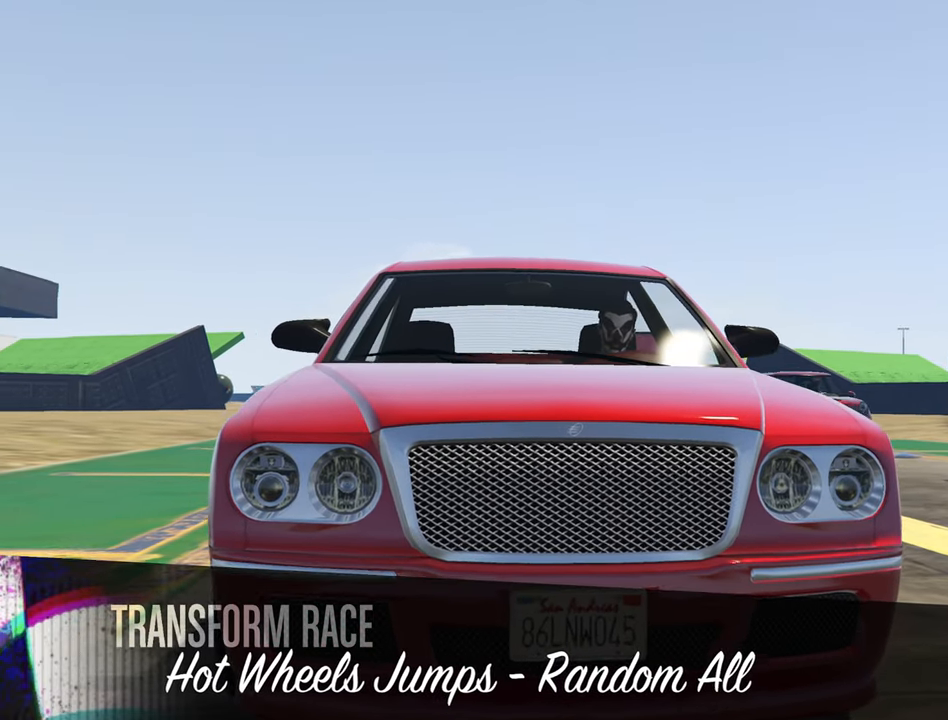
{"buttons": [], "left_stick": "center", "right_stick": "center", "events": [[250, "right_stick", "center"]]}
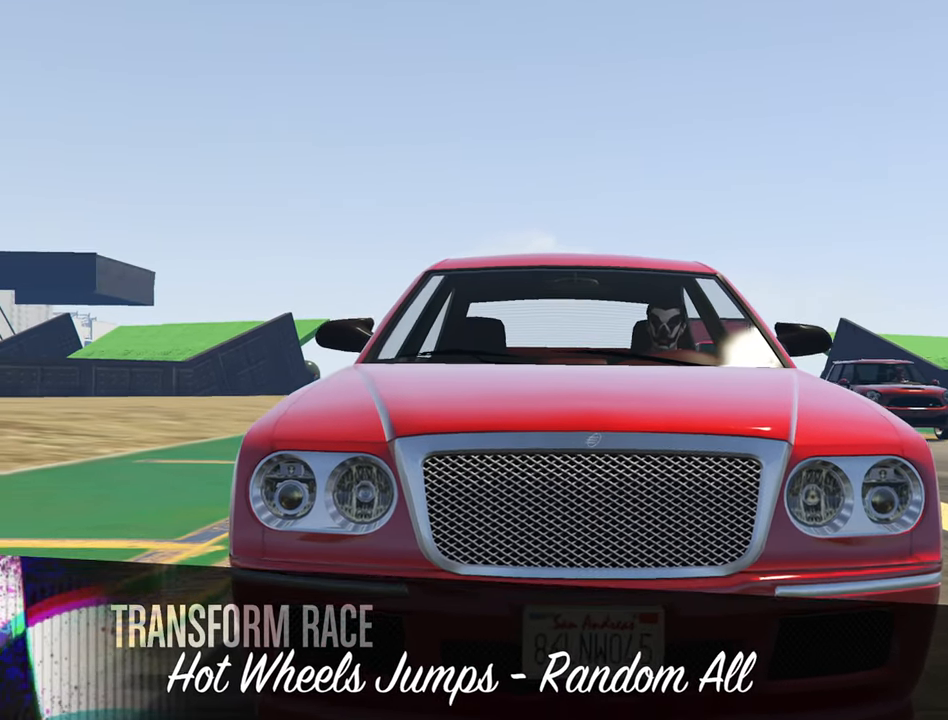
{"buttons": [], "left_stick": "center", "right_stick": "down", "events": [[317, "right_stick", "down"]]}
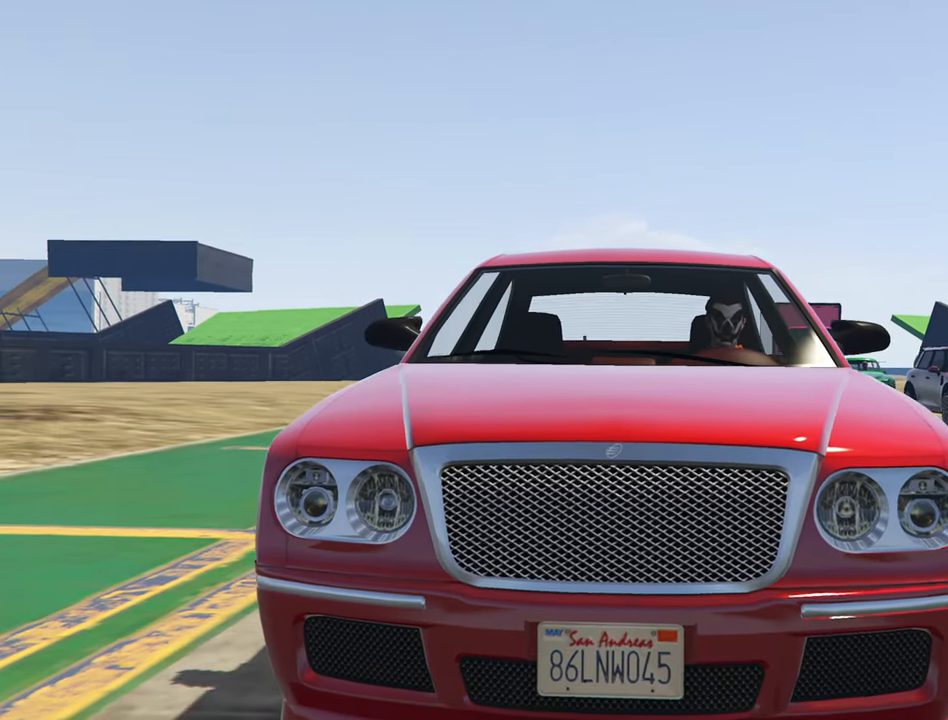
{"buttons": [], "left_stick": "center", "right_stick": "down", "events": []}
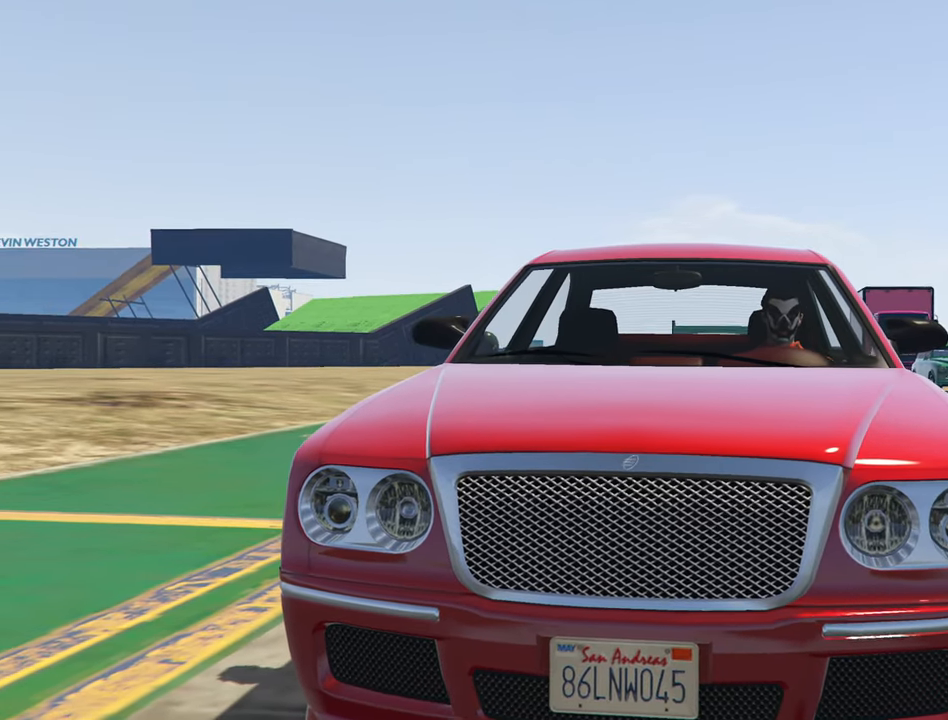
{"buttons": [], "left_stick": "center", "right_stick": "down", "events": [[67, "right_stick", "down-right"], [483, "right_stick", "down"]]}
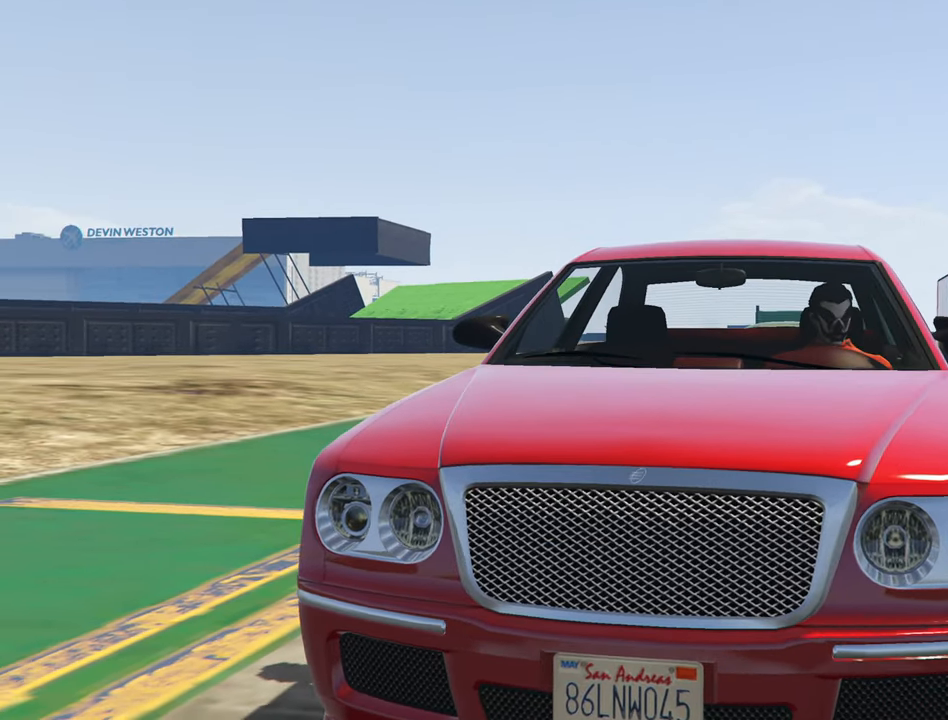
{"buttons": [], "left_stick": "center", "right_stick": "down-left", "events": [[133, "right_stick", "down-left"]]}
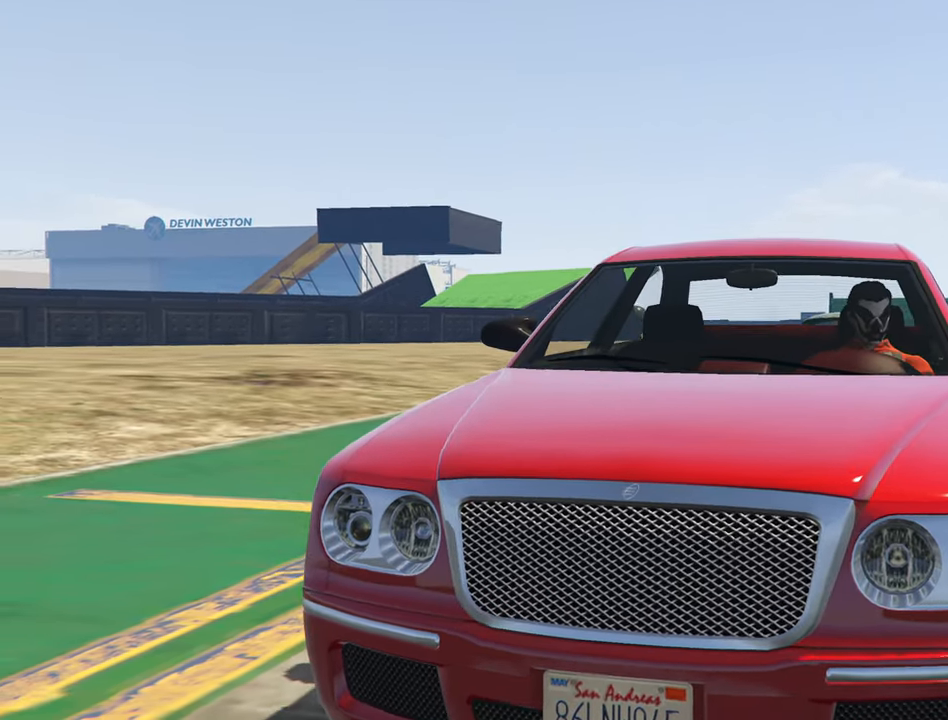
{"buttons": [], "left_stick": "center", "right_stick": "center", "events": [[316, "right_stick", "left"], [416, "right_stick", "center"]]}
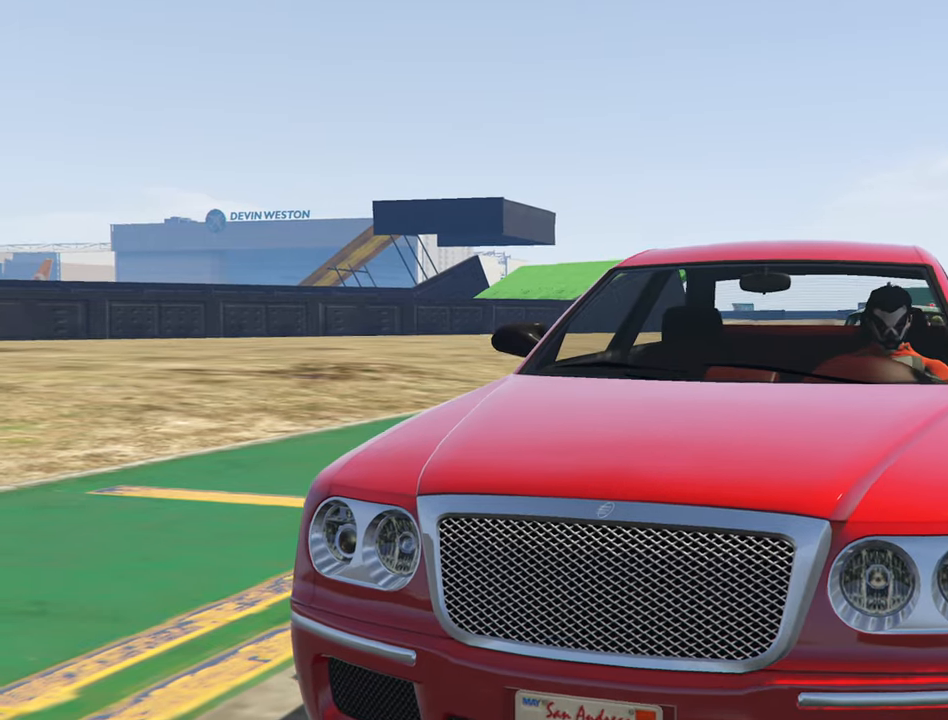
{"buttons": [], "left_stick": "center", "right_stick": "center", "events": []}
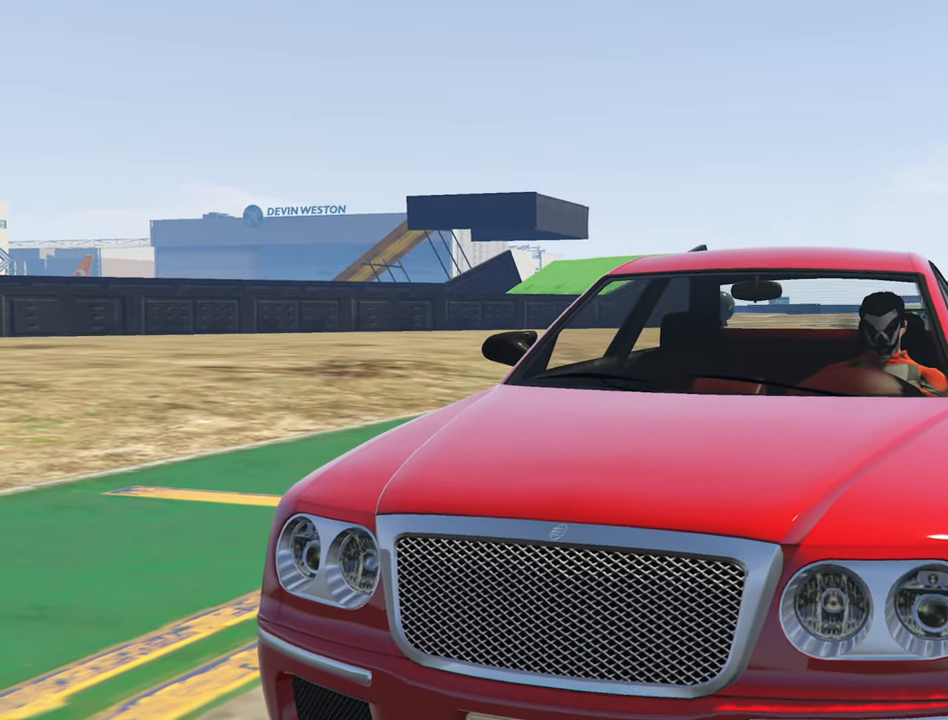
{"buttons": [], "left_stick": "center", "right_stick": "left", "events": [[66, "right_stick", "left"]]}
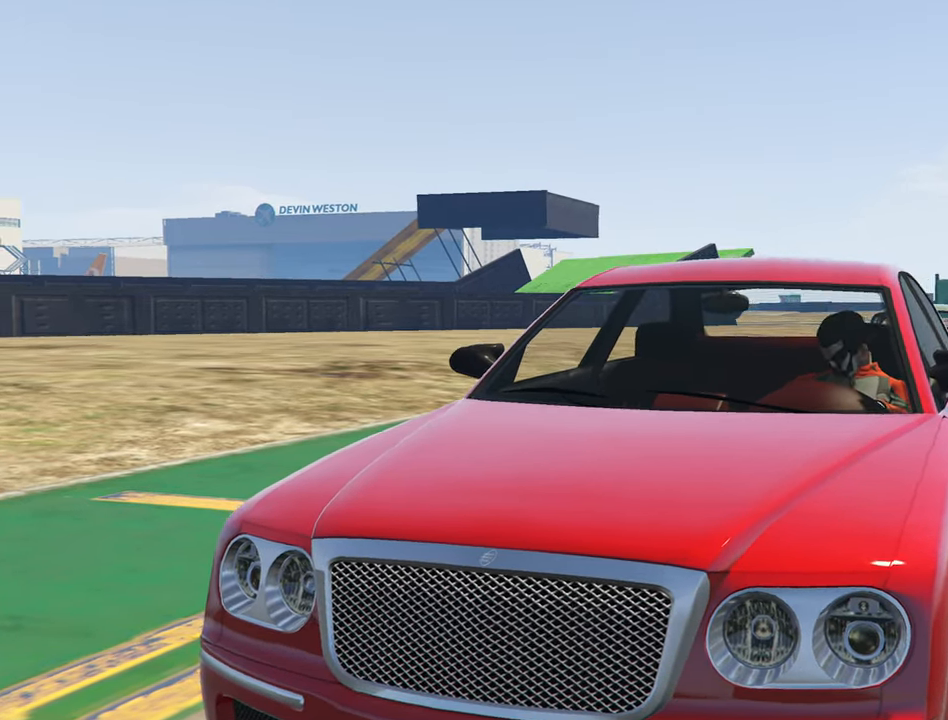
{"buttons": [], "left_stick": "center", "right_stick": "center", "events": [[350, "right_stick", "center"]]}
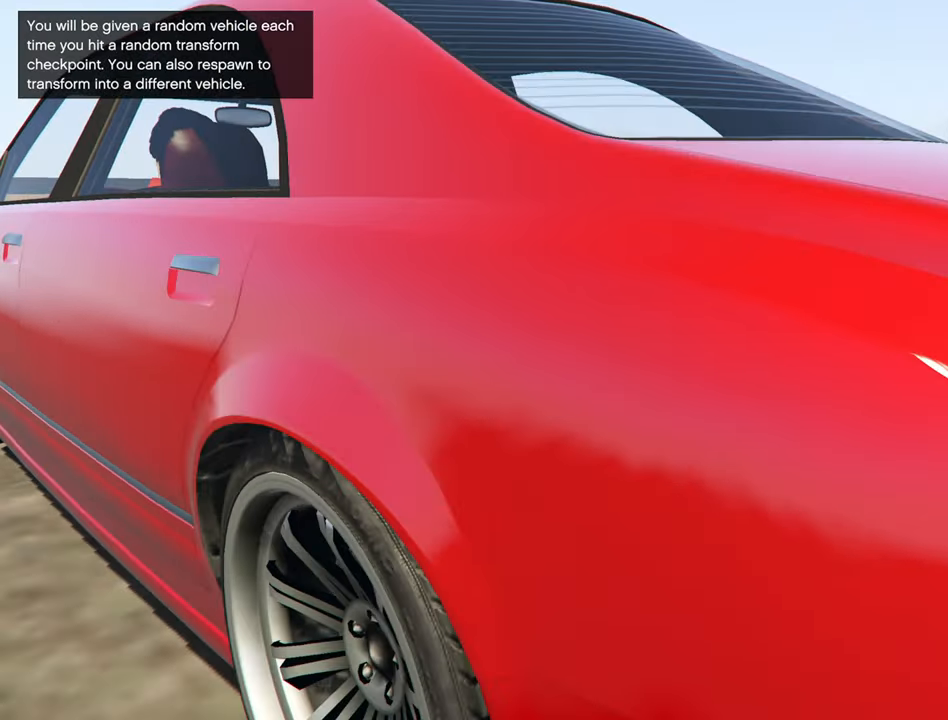
{"buttons": [], "left_stick": "center", "right_stick": "down-left", "events": [[300, "right_stick", "down-left"]]}
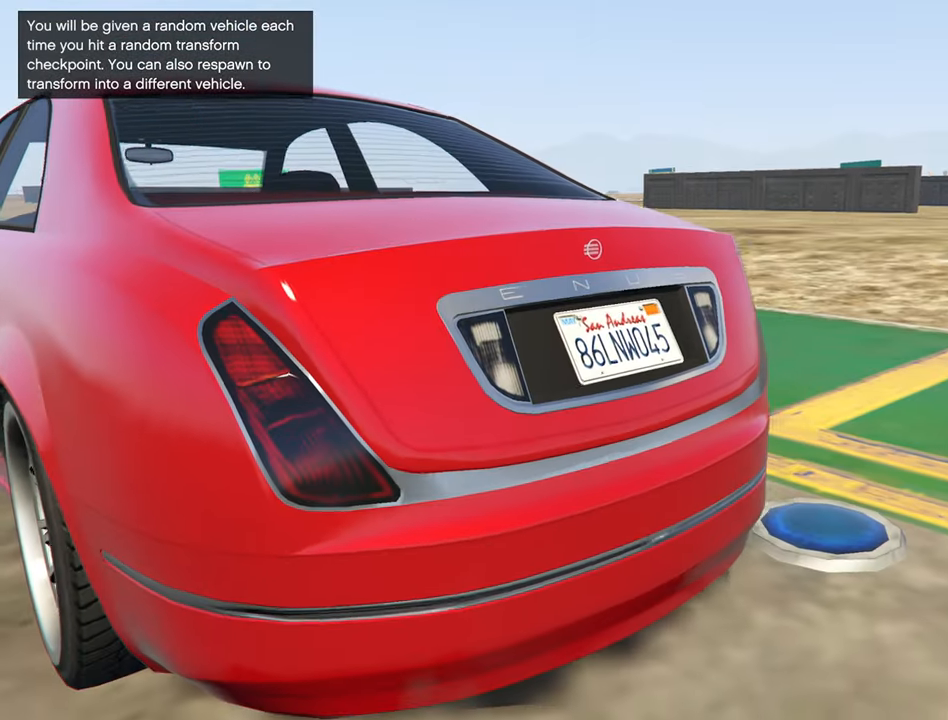
{"buttons": [], "left_stick": "center", "right_stick": "down-left", "events": []}
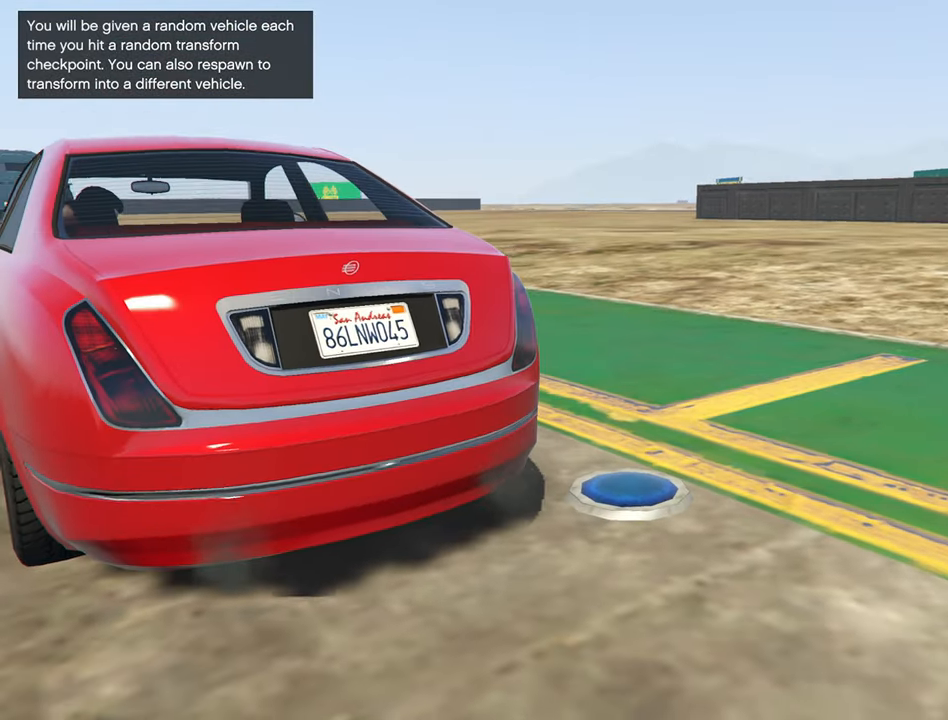
{"buttons": [], "left_stick": "center", "right_stick": "down-left", "events": []}
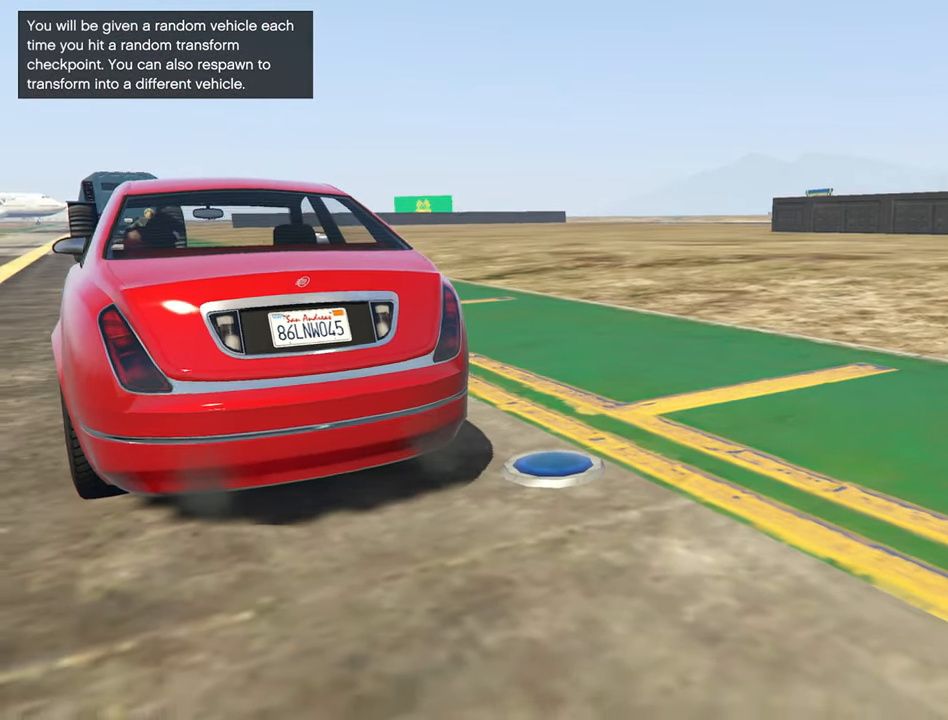
{"buttons": [], "left_stick": "center", "right_stick": "down", "events": [[233, "right_stick", "down"]]}
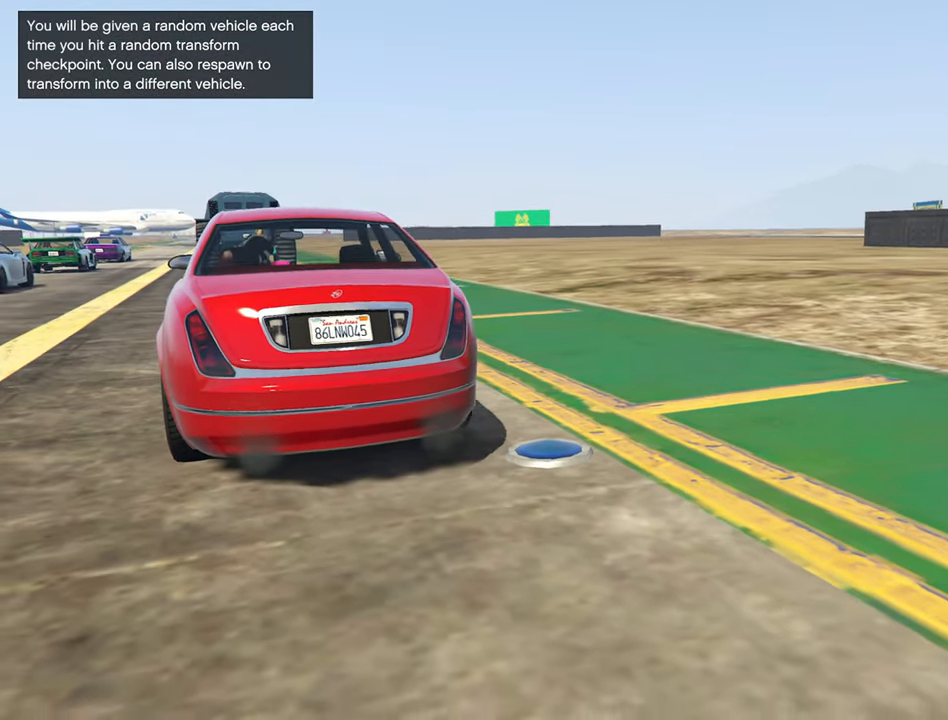
{"buttons": [], "left_stick": "center", "right_stick": "down", "events": []}
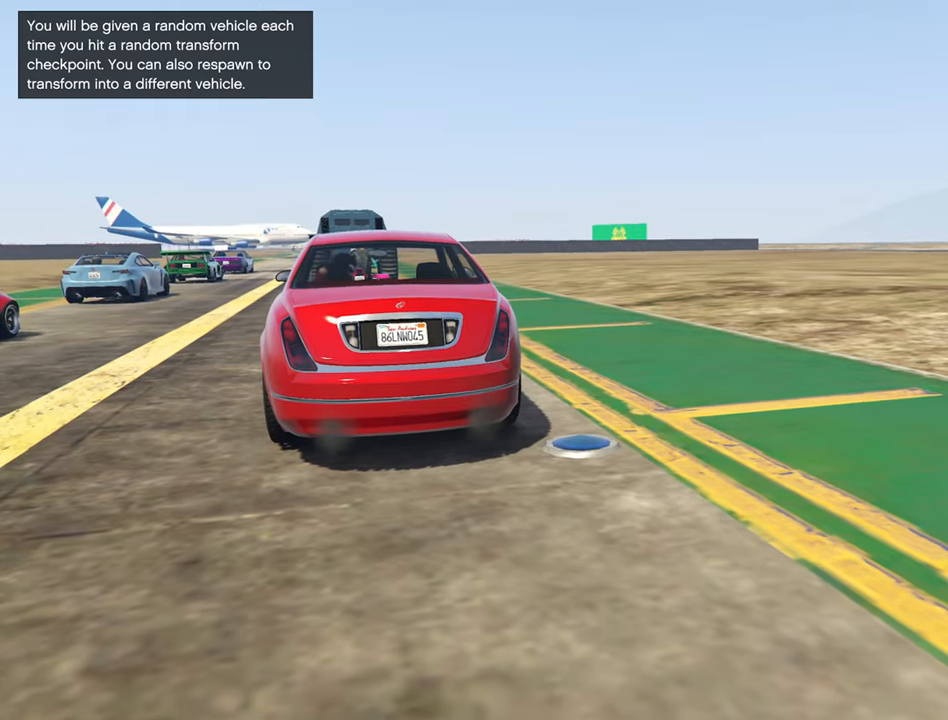
{"buttons": [], "left_stick": "center", "right_stick": "center", "events": [[100, "right_stick", "center"]]}
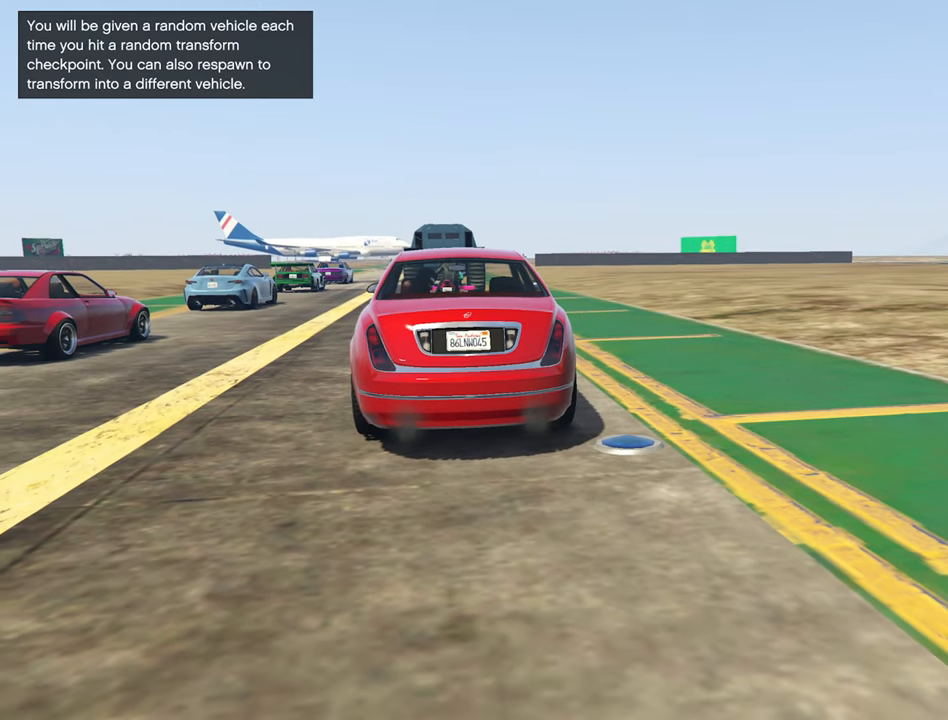
{"buttons": [], "left_stick": "center", "right_stick": "down", "events": [[383, "right_stick", "down"]]}
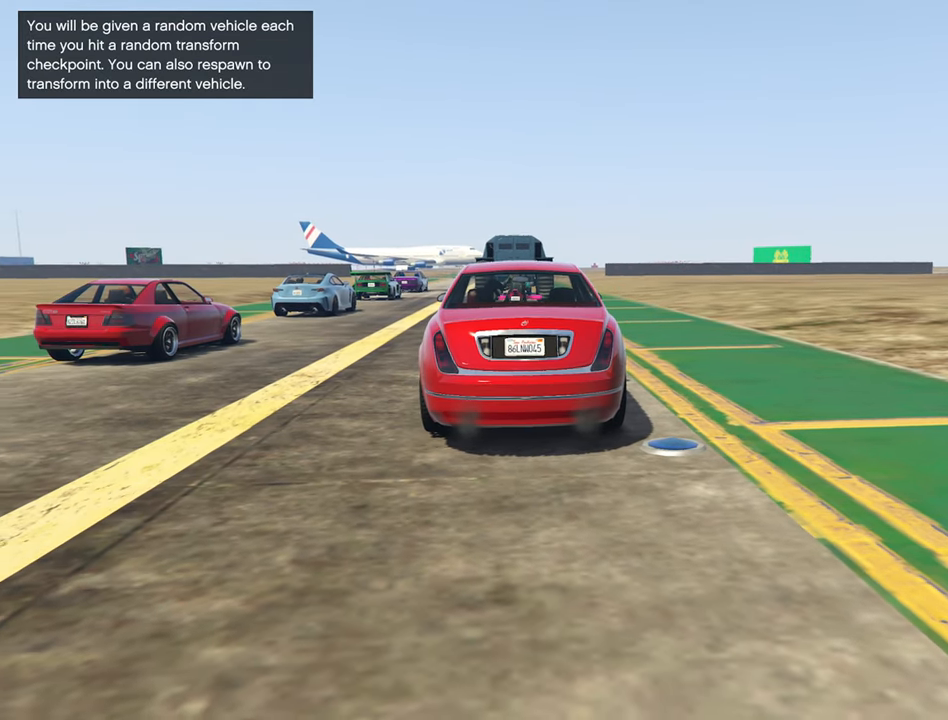
{"buttons": [], "left_stick": "center", "right_stick": "down", "events": []}
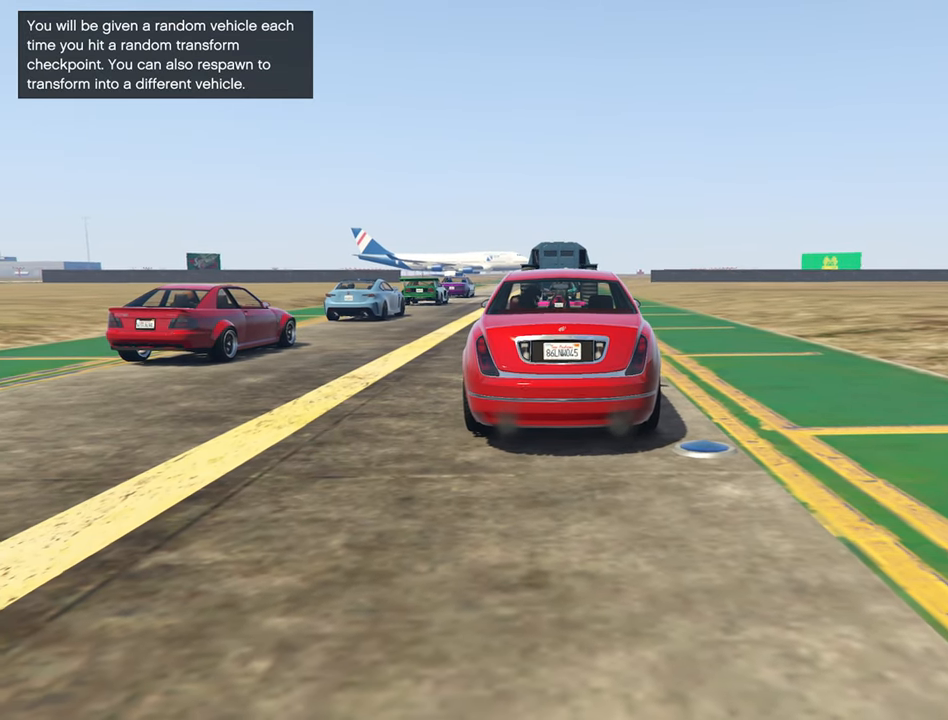
{"buttons": [], "left_stick": "center", "right_stick": "center", "events": [[200, "right_stick", "center"]]}
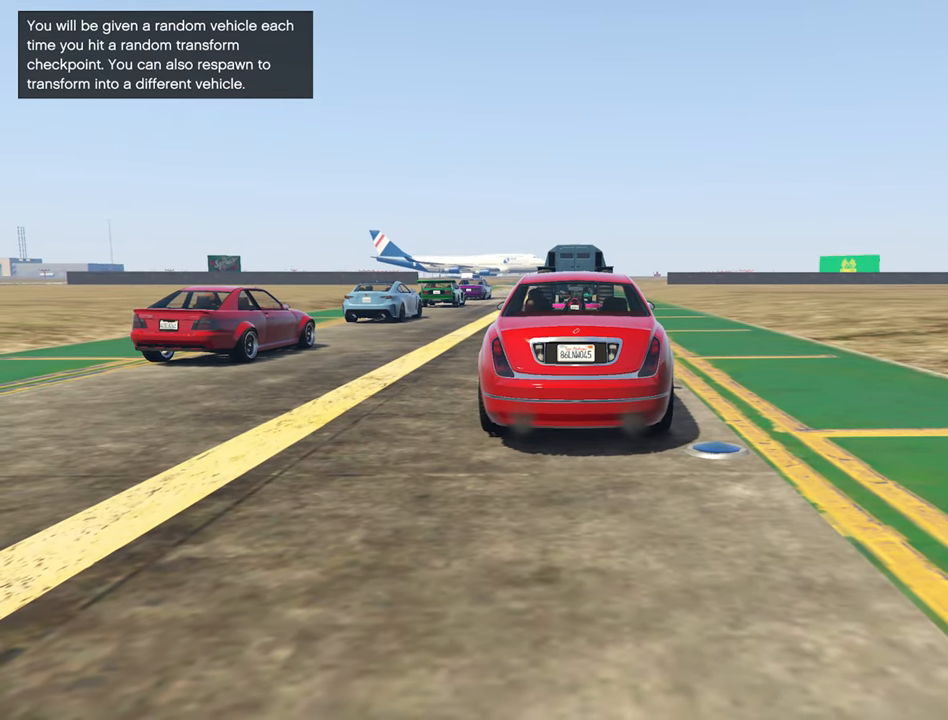
{"buttons": [], "left_stick": "center", "right_stick": "center", "events": []}
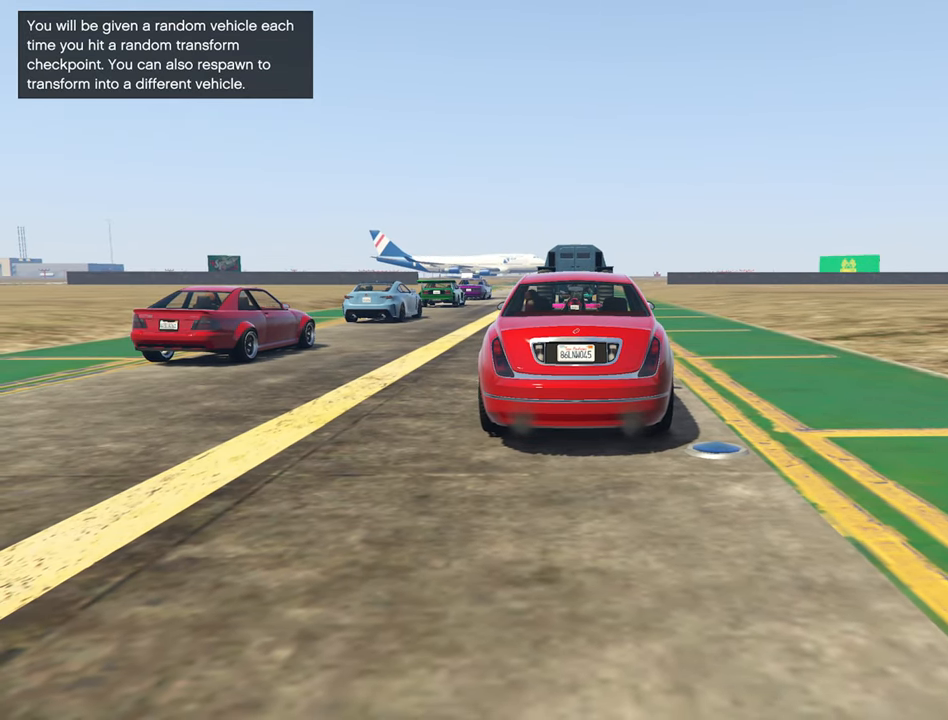
{"buttons": [], "left_stick": "center", "right_stick": "center", "events": []}
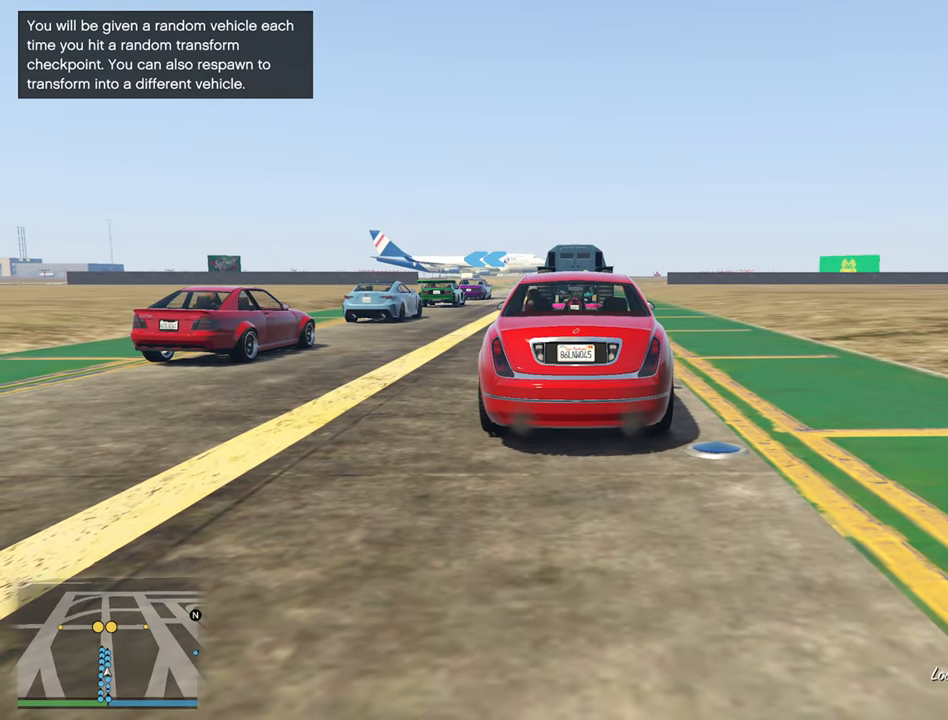
{"buttons": [], "left_stick": "center", "right_stick": "center", "events": []}
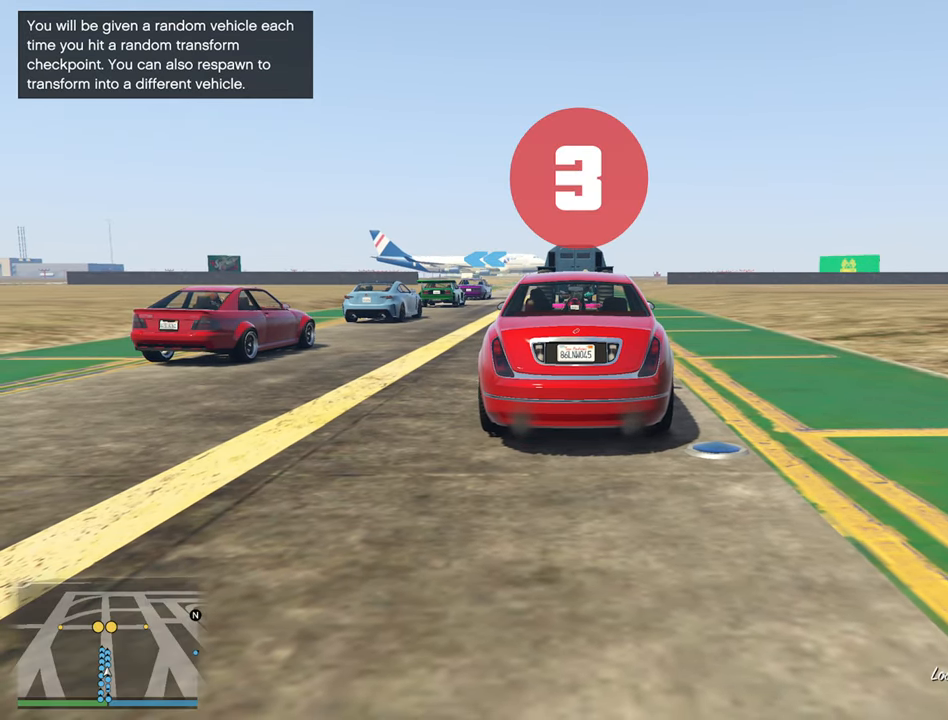
{"buttons": [], "left_stick": "center", "right_stick": "center", "events": []}
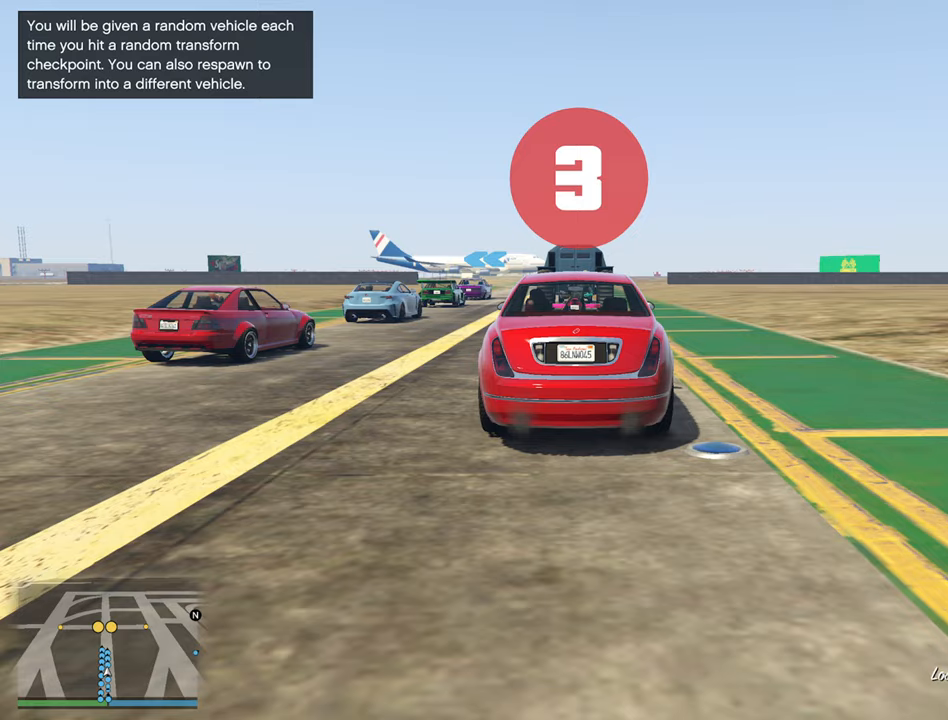
{"buttons": [], "left_stick": "center", "right_stick": "center", "events": []}
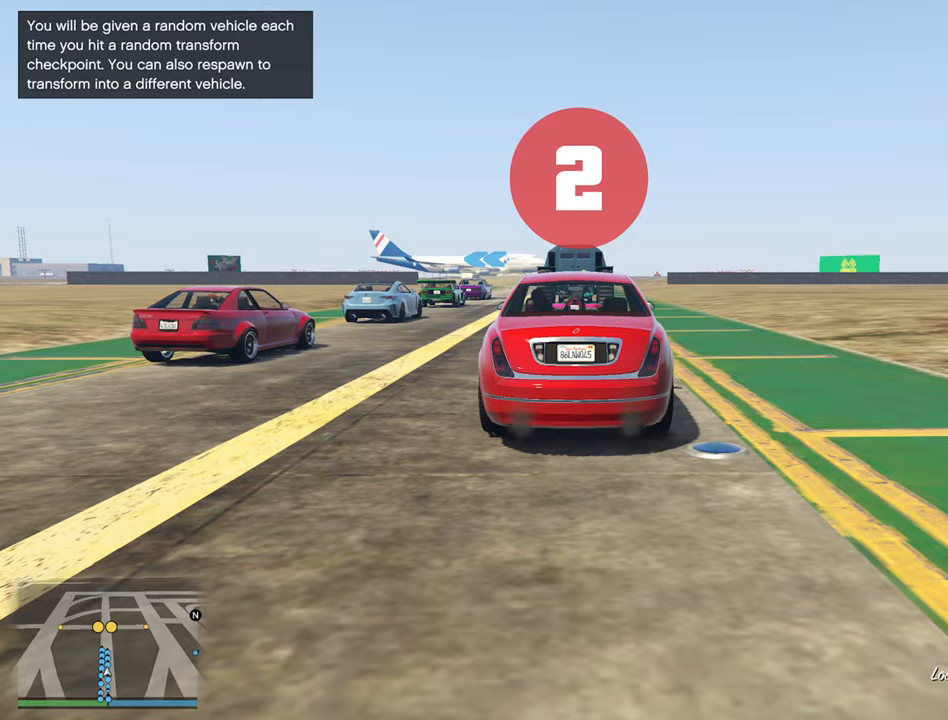
{"buttons": [], "left_stick": "center", "right_stick": "center", "events": []}
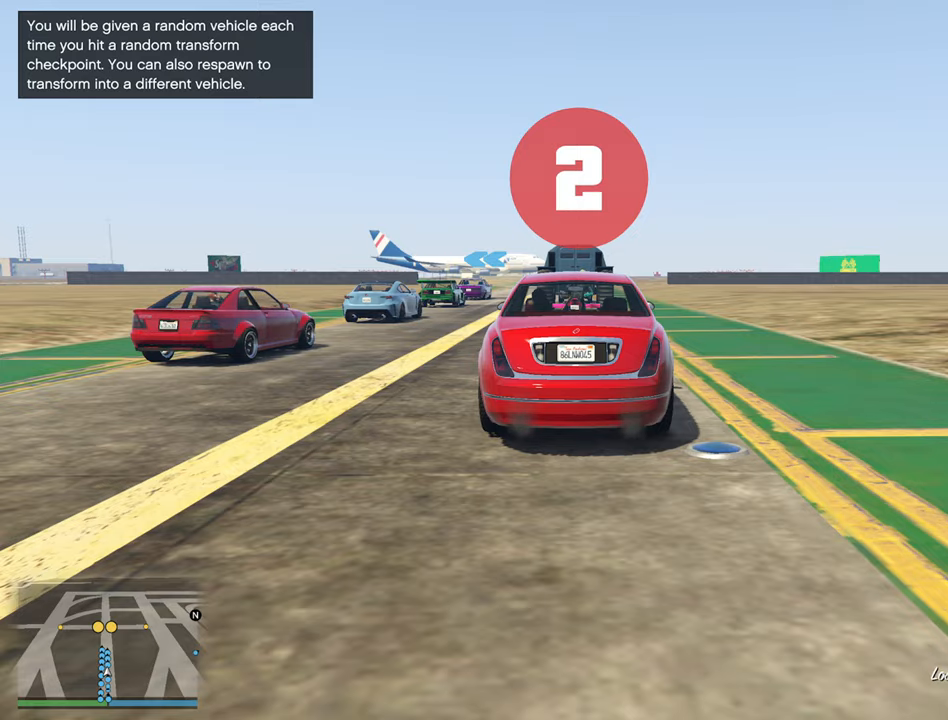
{"buttons": [], "left_stick": "center", "right_stick": "center", "events": []}
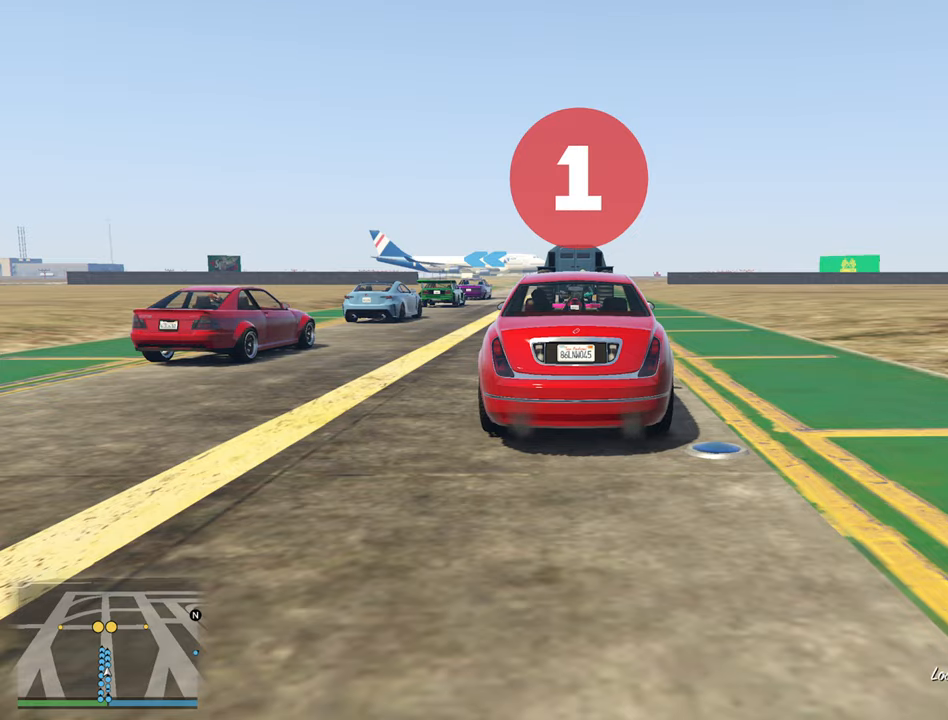
{"buttons": ["R2"], "left_stick": "center", "right_stick": "center", "events": [[500, "R2", "down"]]}
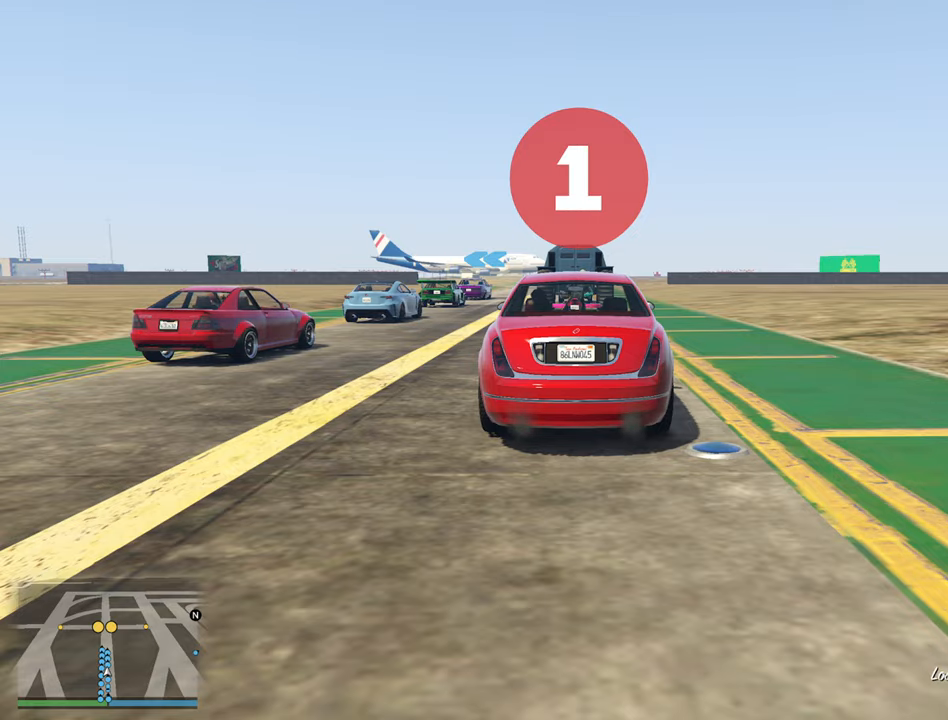
{"buttons": ["R2"], "left_stick": "down-right", "right_stick": "center", "events": [[384, "left_stick", "right"], [434, "left_stick", "down-right"]]}